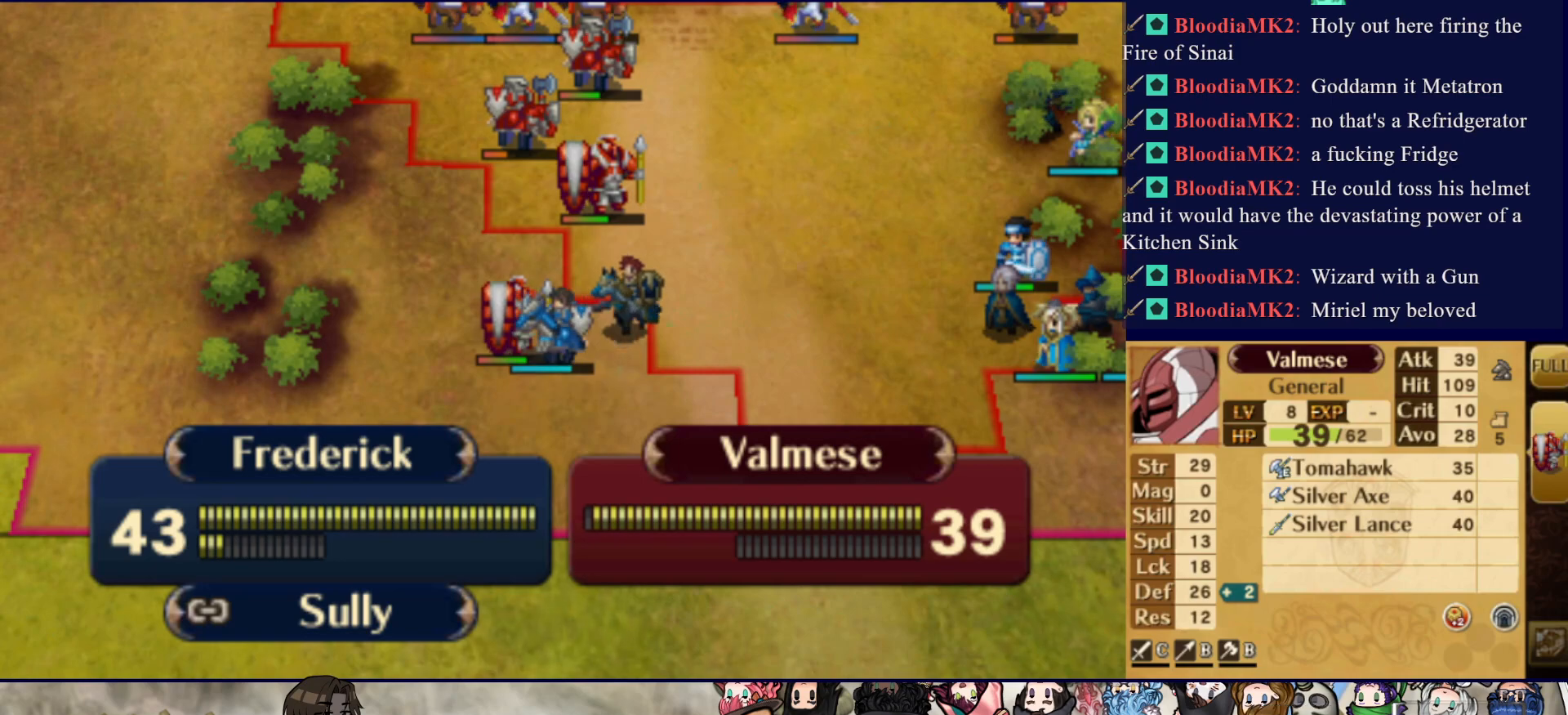
Gameplay with a controller (PlayStation layout); each line is a JSON object with the inputs held at the frame after it (dt_ms = milliseconds from this image to that frame). "events" lists button and stick changes between this image and that frame as [ms after this image, input, new state], when the widget could be followed in between. Not read: L3 R3 left_stick right_stick.
{"dt_ms": 500, "buttons": [], "events": []}
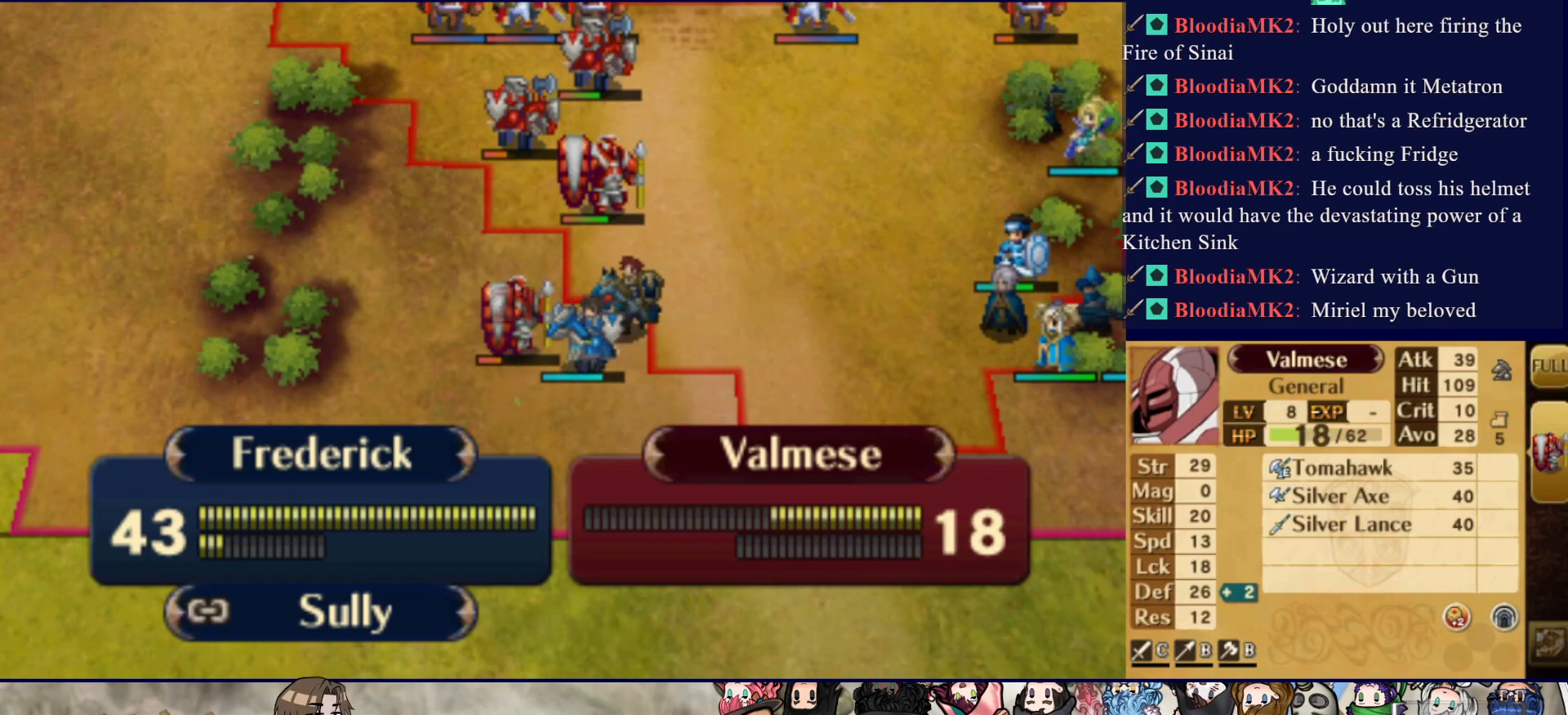
{"dt_ms": 500, "buttons": [], "events": [[100, "CROSS", "down"], [250, "CROSS", "up"]]}
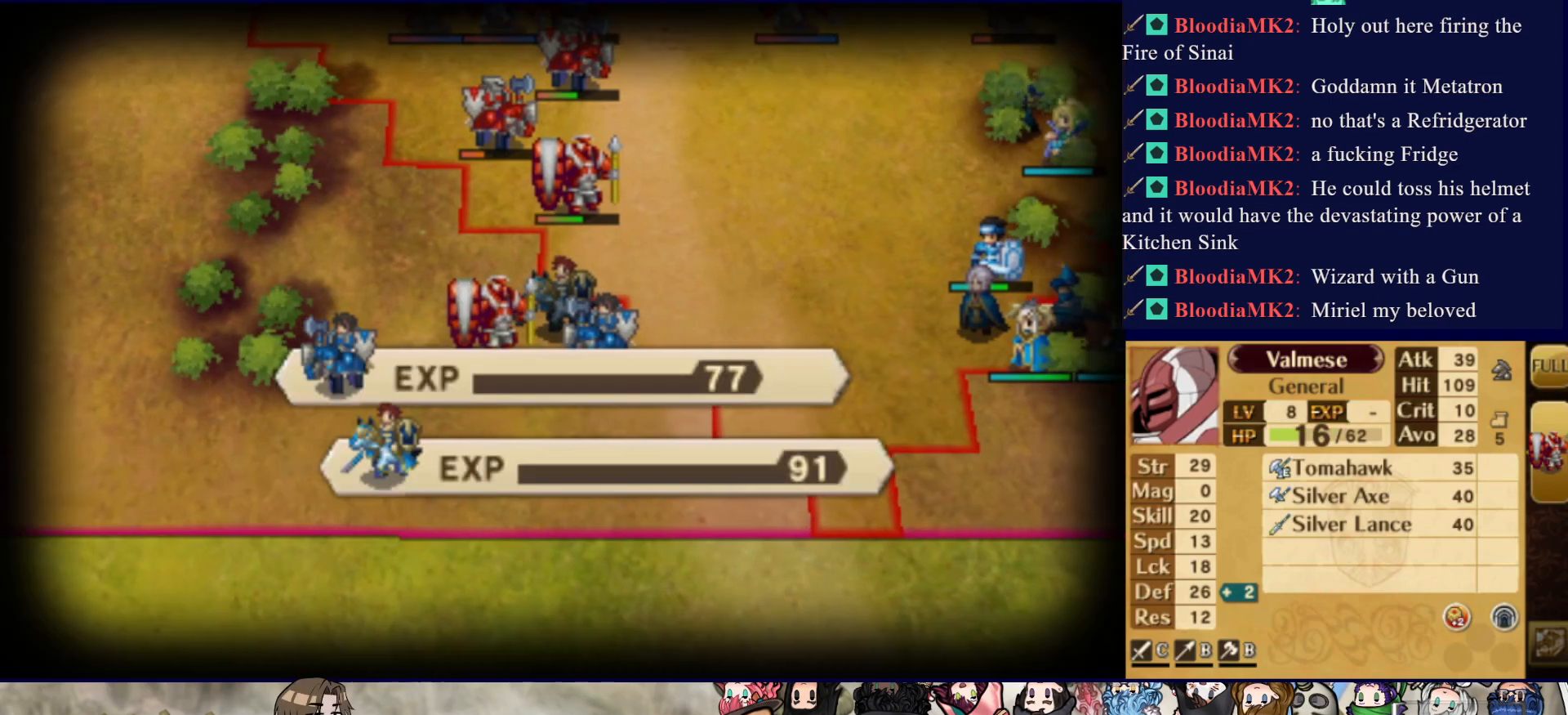
{"dt_ms": 500, "buttons": ["DPAD_RIGHT"], "events": [[100, "CROSS", "down"], [217, "CROSS", "up"], [267, "CROSS", "down"], [367, "CROSS", "up"], [467, "DPAD_RIGHT", "down"]]}
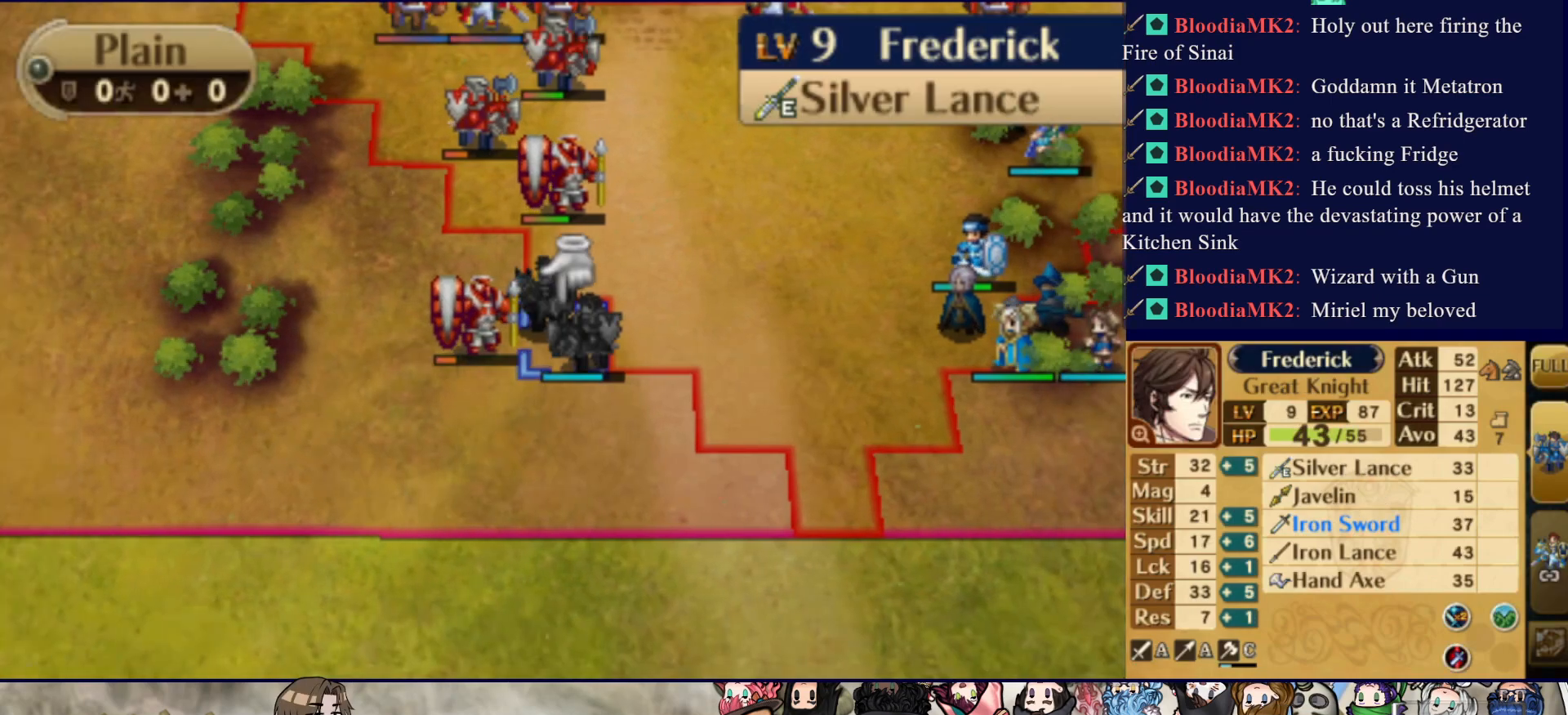
{"dt_ms": 500, "buttons": [], "events": [[433, "DPAD_RIGHT", "up"]]}
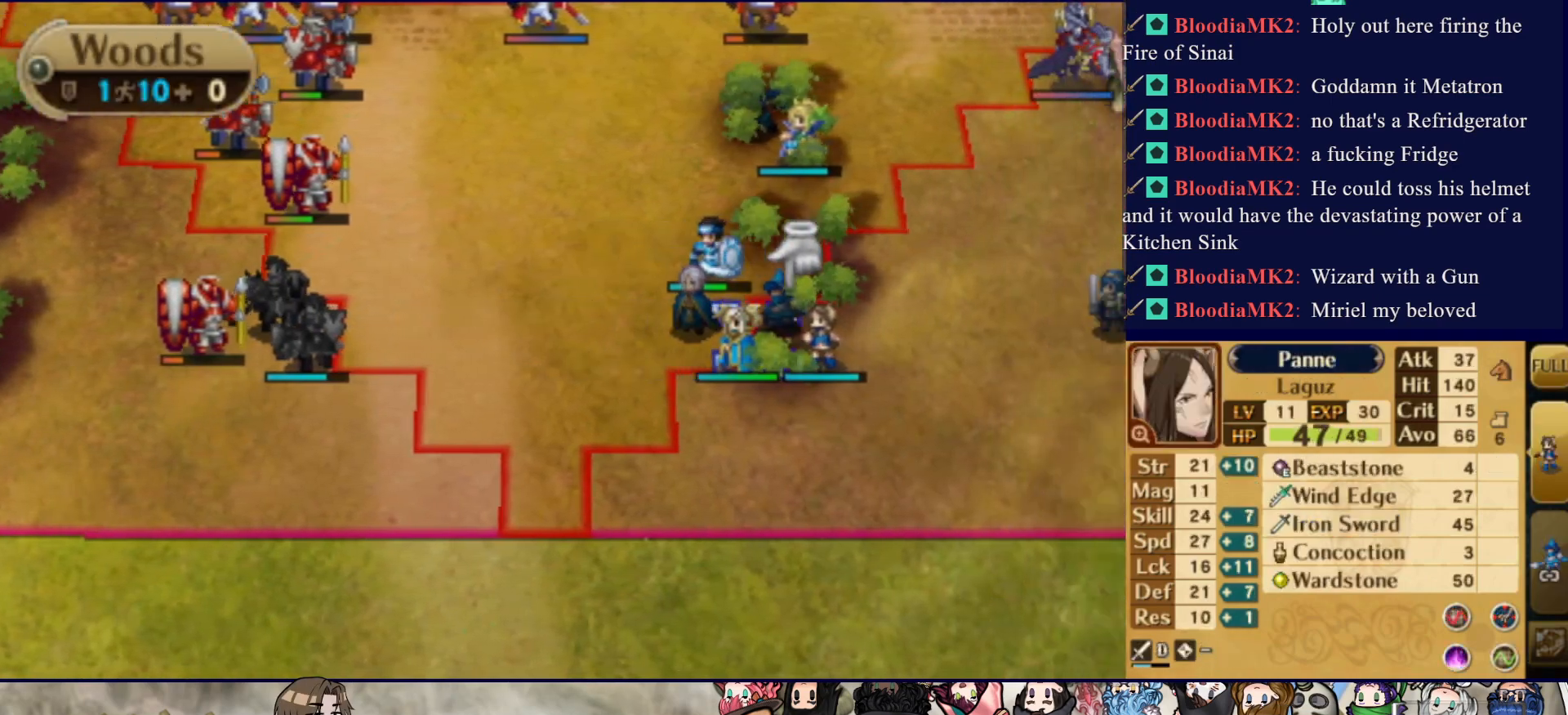
{"dt_ms": 500, "buttons": [], "events": []}
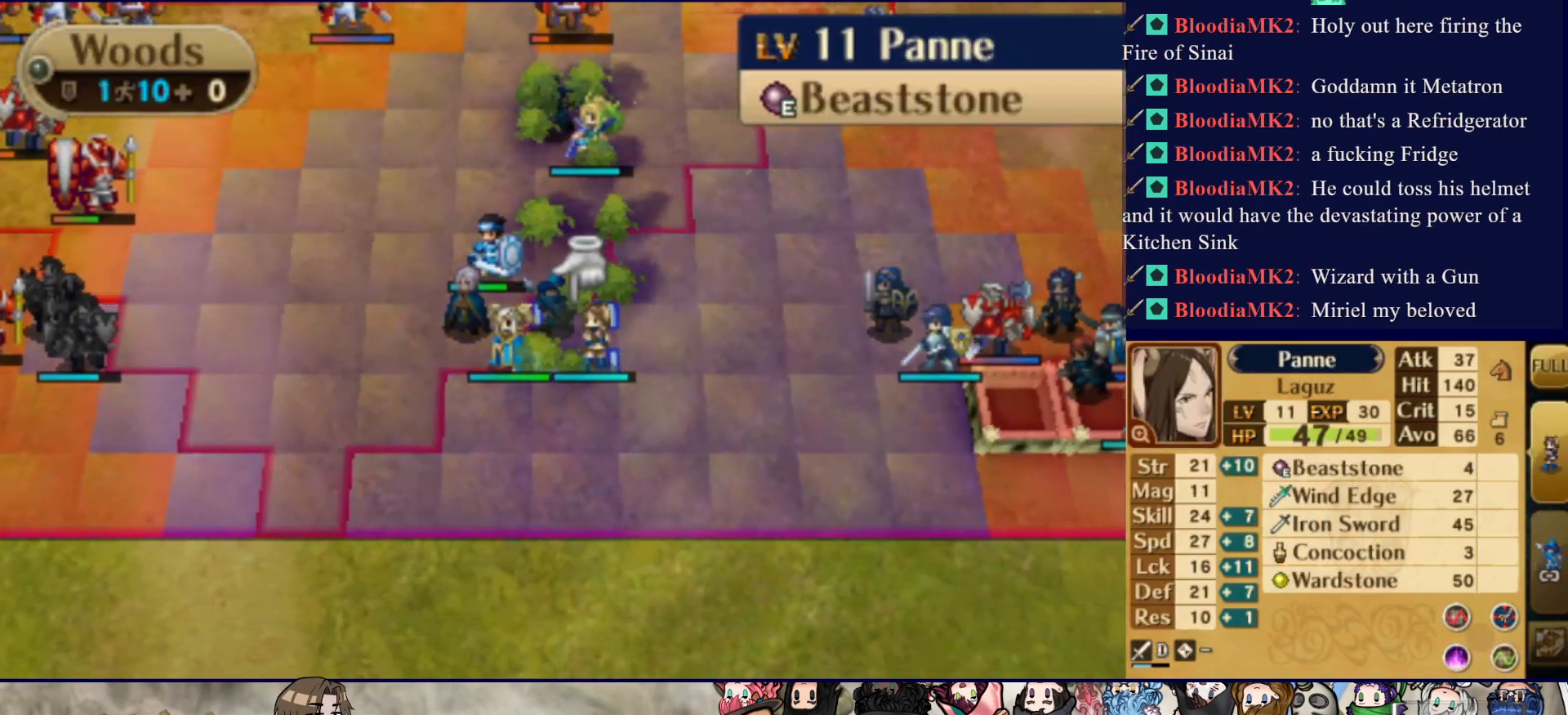
{"dt_ms": 500, "buttons": ["DPAD_UP"], "events": [[300, "DPAD_UP", "down"]]}
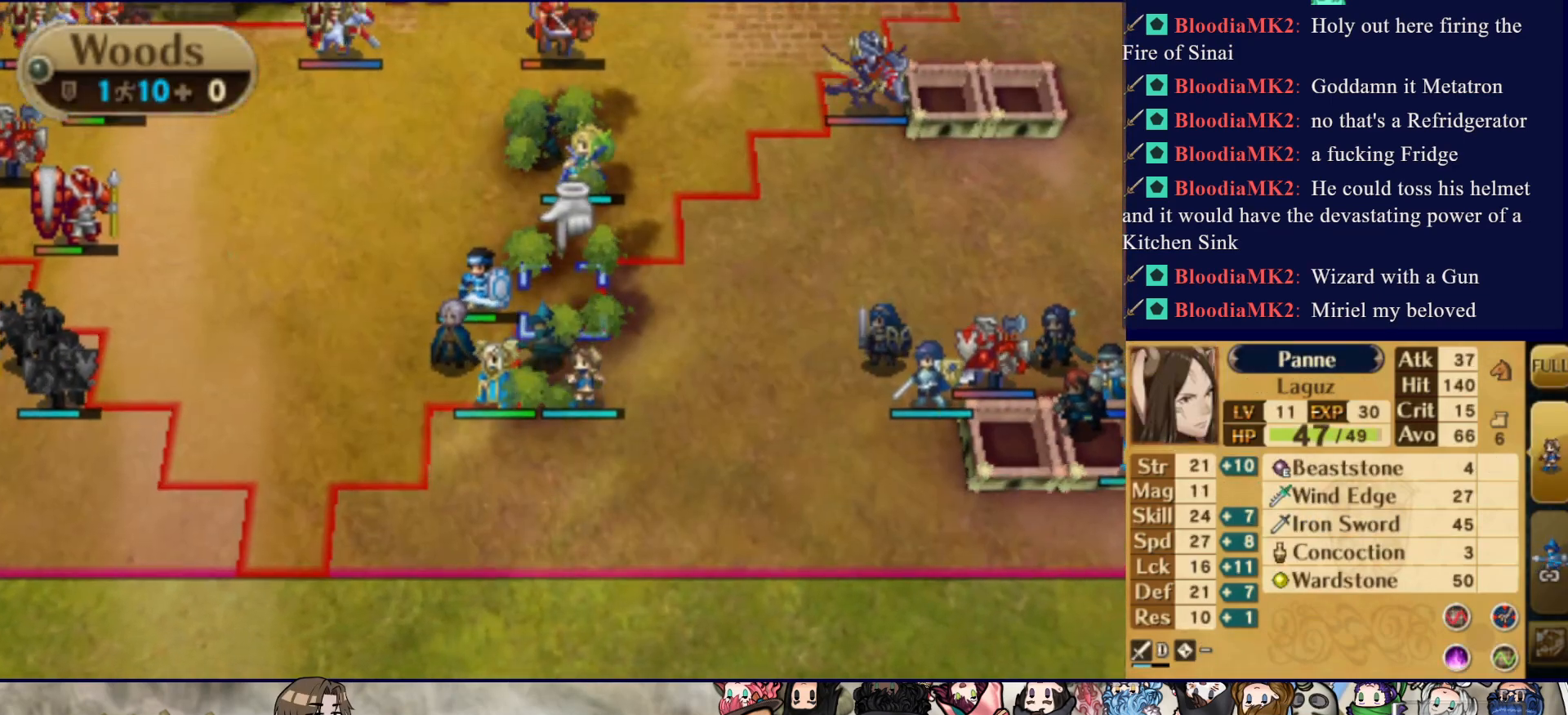
{"dt_ms": 500, "buttons": ["DPAD_DOWN"], "events": [[117, "DPAD_UP", "up"], [467, "DPAD_DOWN", "down"]]}
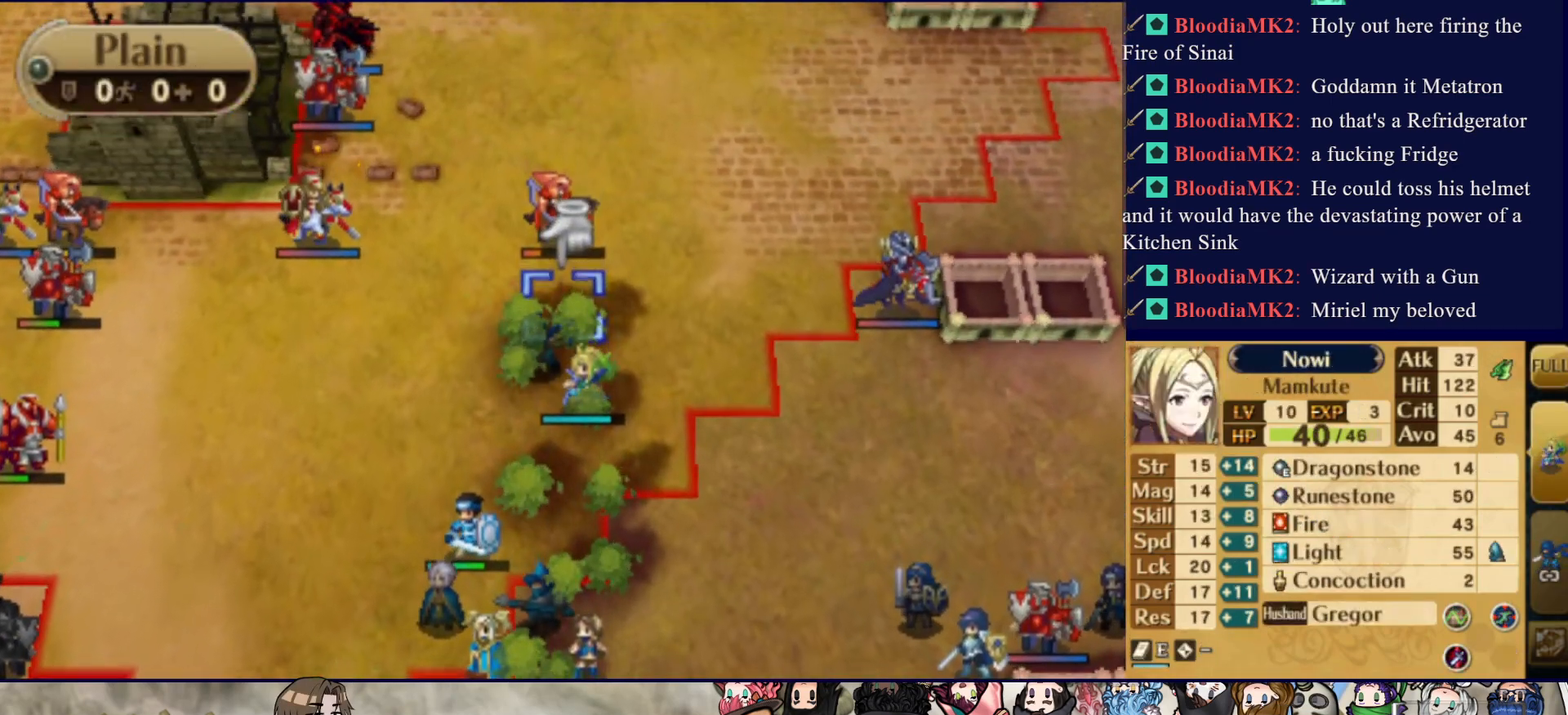
{"dt_ms": 500, "buttons": [], "events": [[100, "DPAD_DOWN", "up"]]}
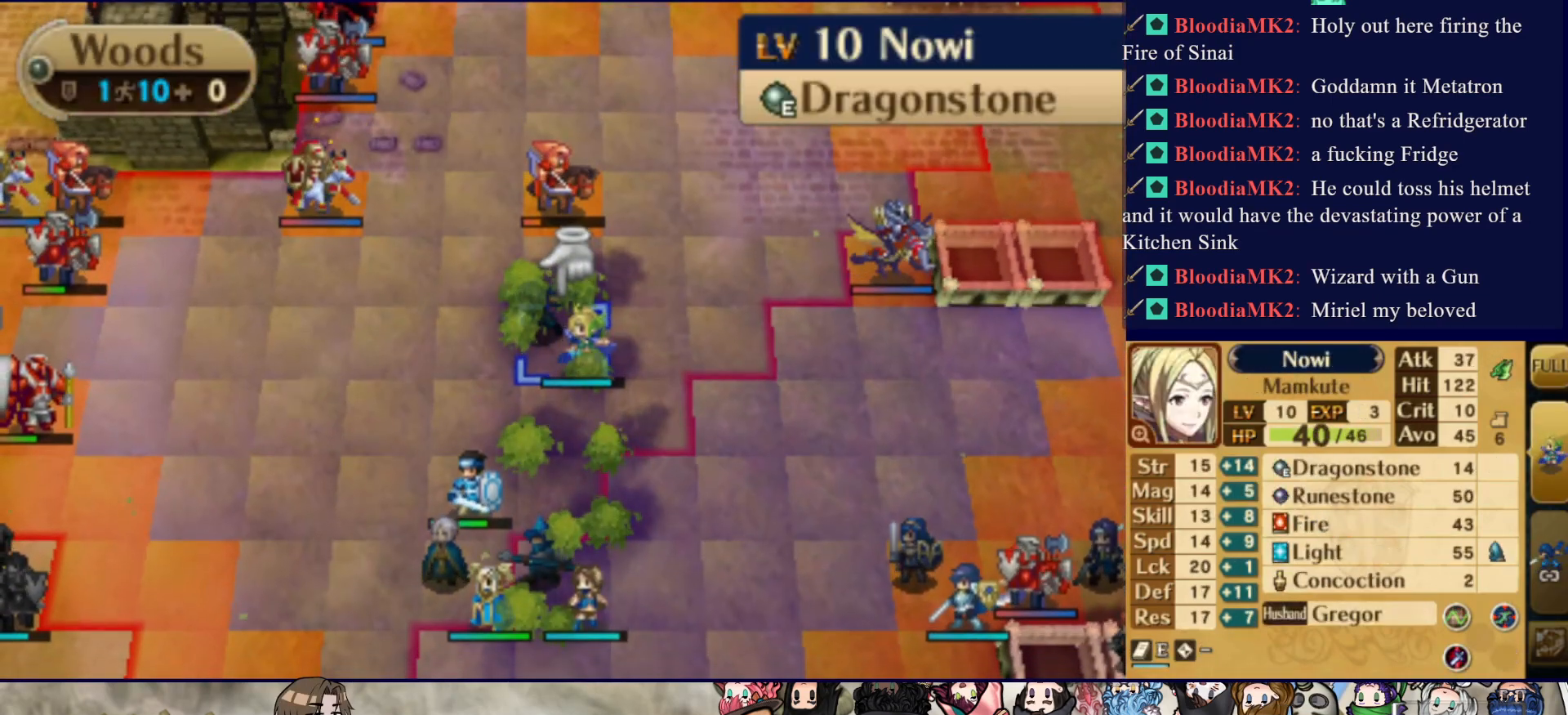
{"dt_ms": 500, "buttons": [], "events": [[167, "CIRCLE", "down"], [317, "CIRCLE", "up"], [367, "DPAD_RIGHT", "down"], [500, "DPAD_RIGHT", "up"]]}
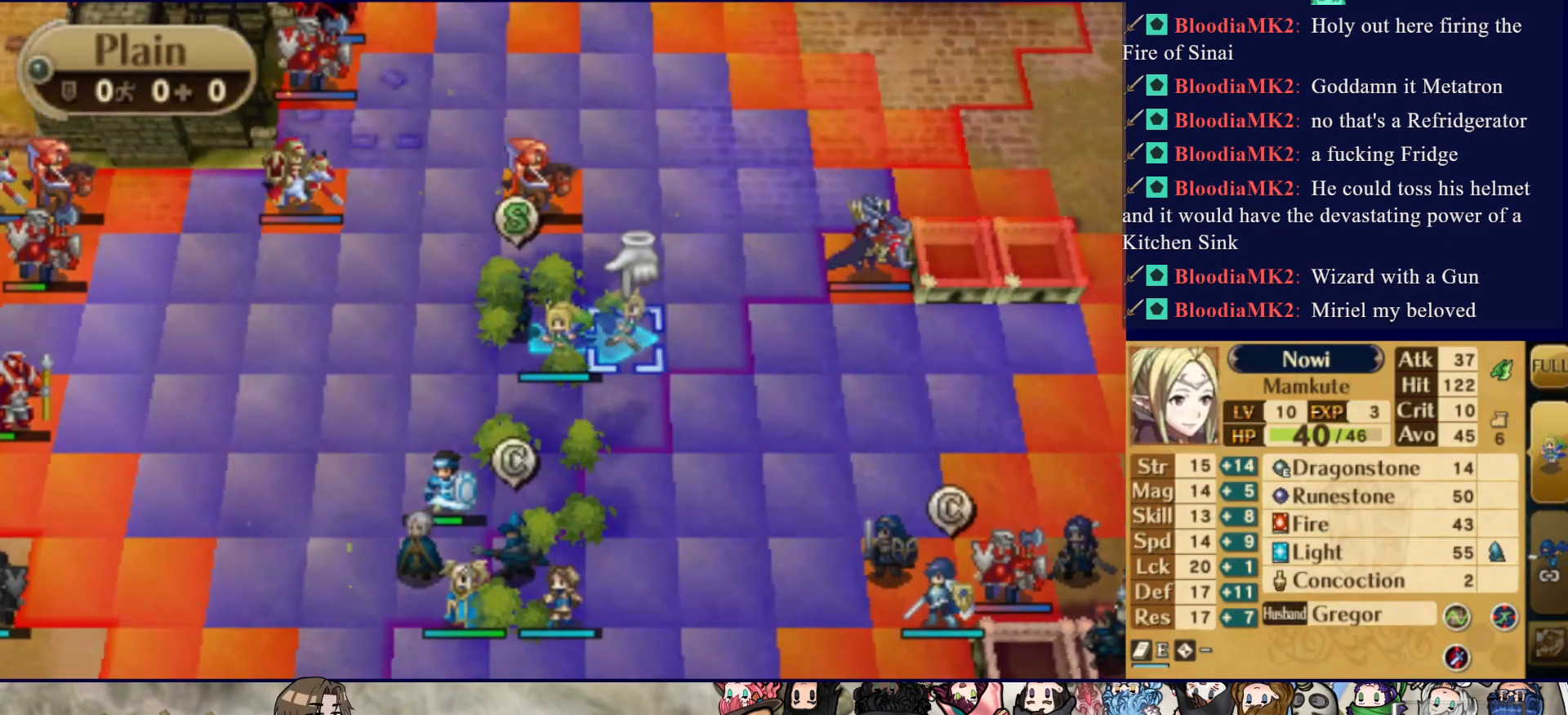
{"dt_ms": 500, "buttons": [], "events": [[67, "DPAD_RIGHT", "down"], [183, "DPAD_RIGHT", "up"], [250, "DPAD_RIGHT", "down"], [367, "DPAD_RIGHT", "up"]]}
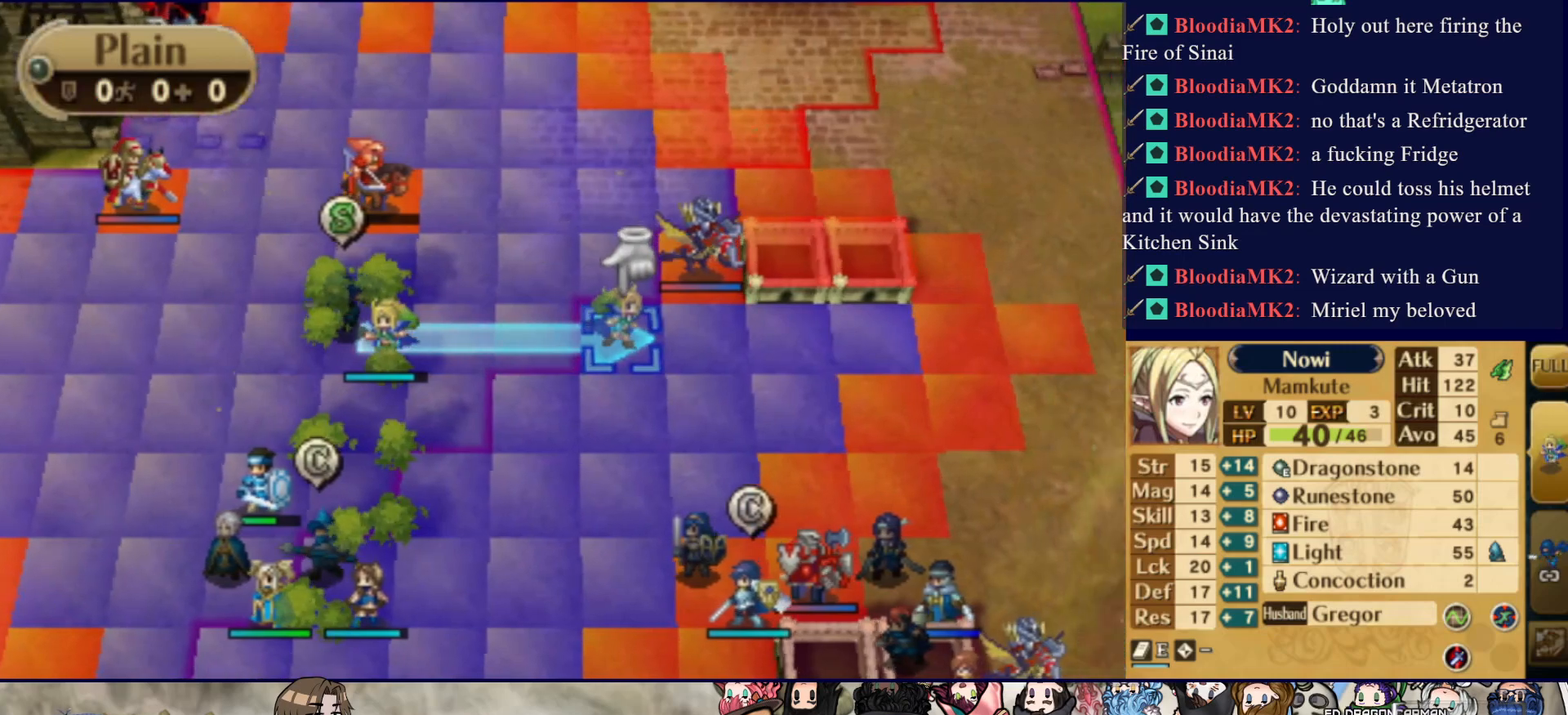
{"dt_ms": 500, "buttons": ["CIRCLE"], "events": [[300, "CIRCLE", "down"]]}
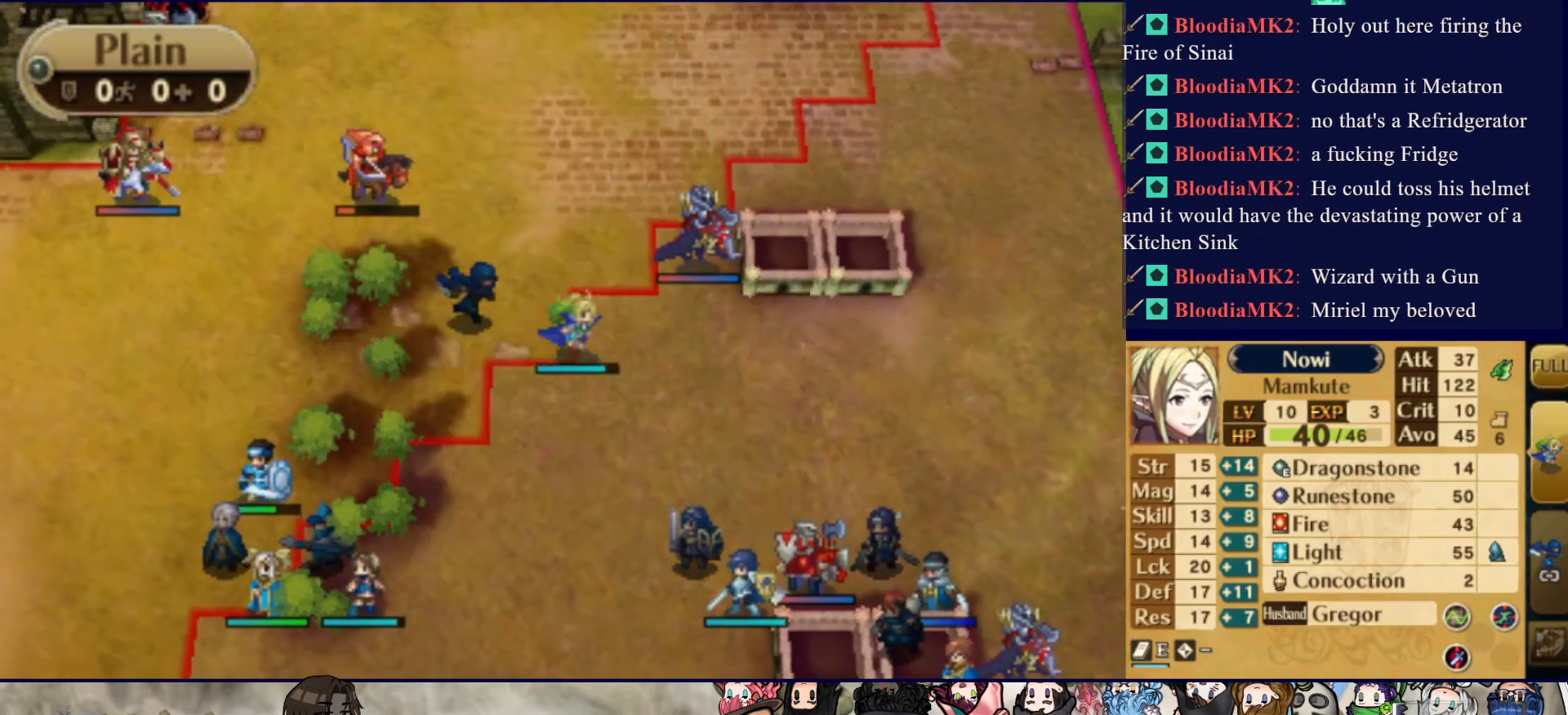
{"dt_ms": 500, "buttons": ["CIRCLE"], "events": [[133, "CIRCLE", "up"], [233, "CIRCLE", "down"], [350, "CIRCLE", "up"], [467, "CIRCLE", "down"]]}
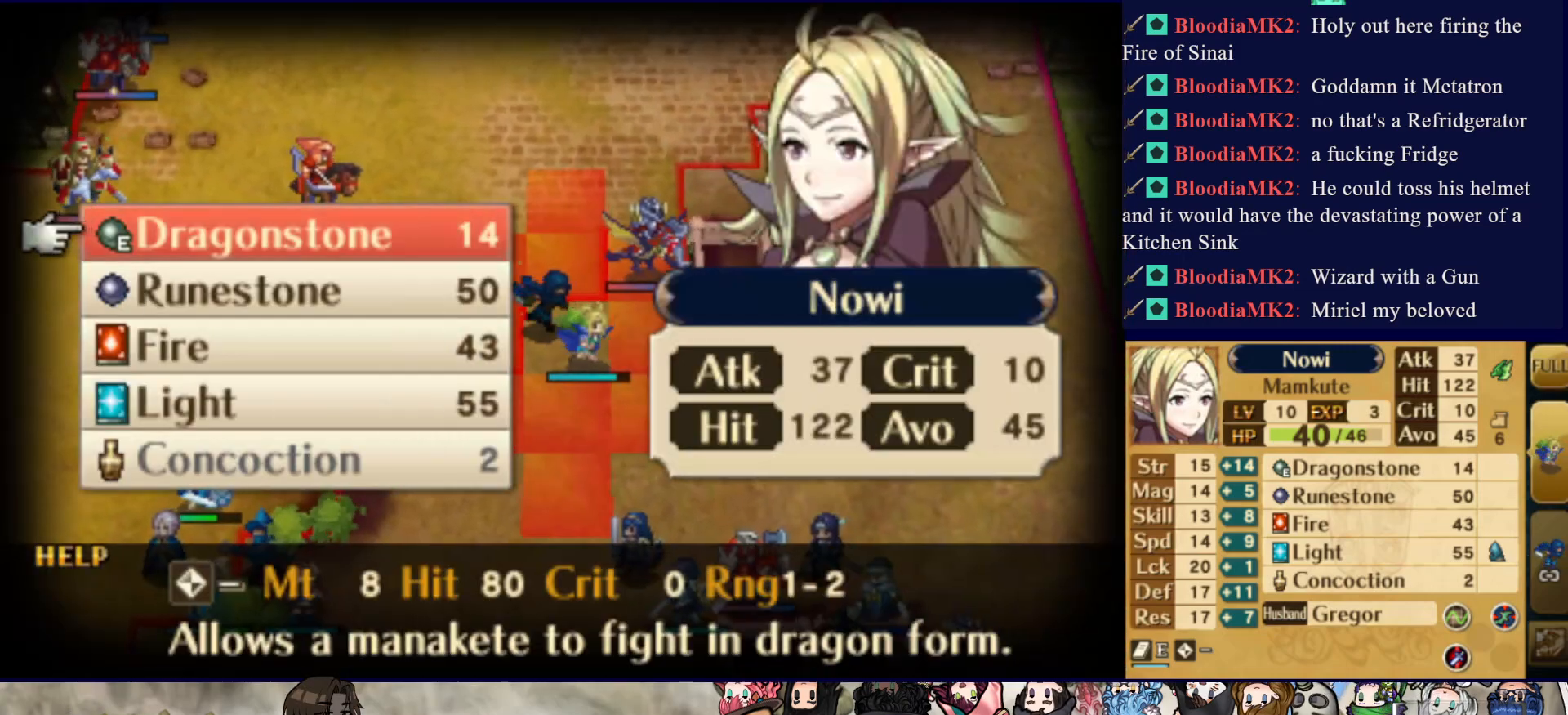
{"dt_ms": 500, "buttons": [], "events": [[100, "CIRCLE", "up"]]}
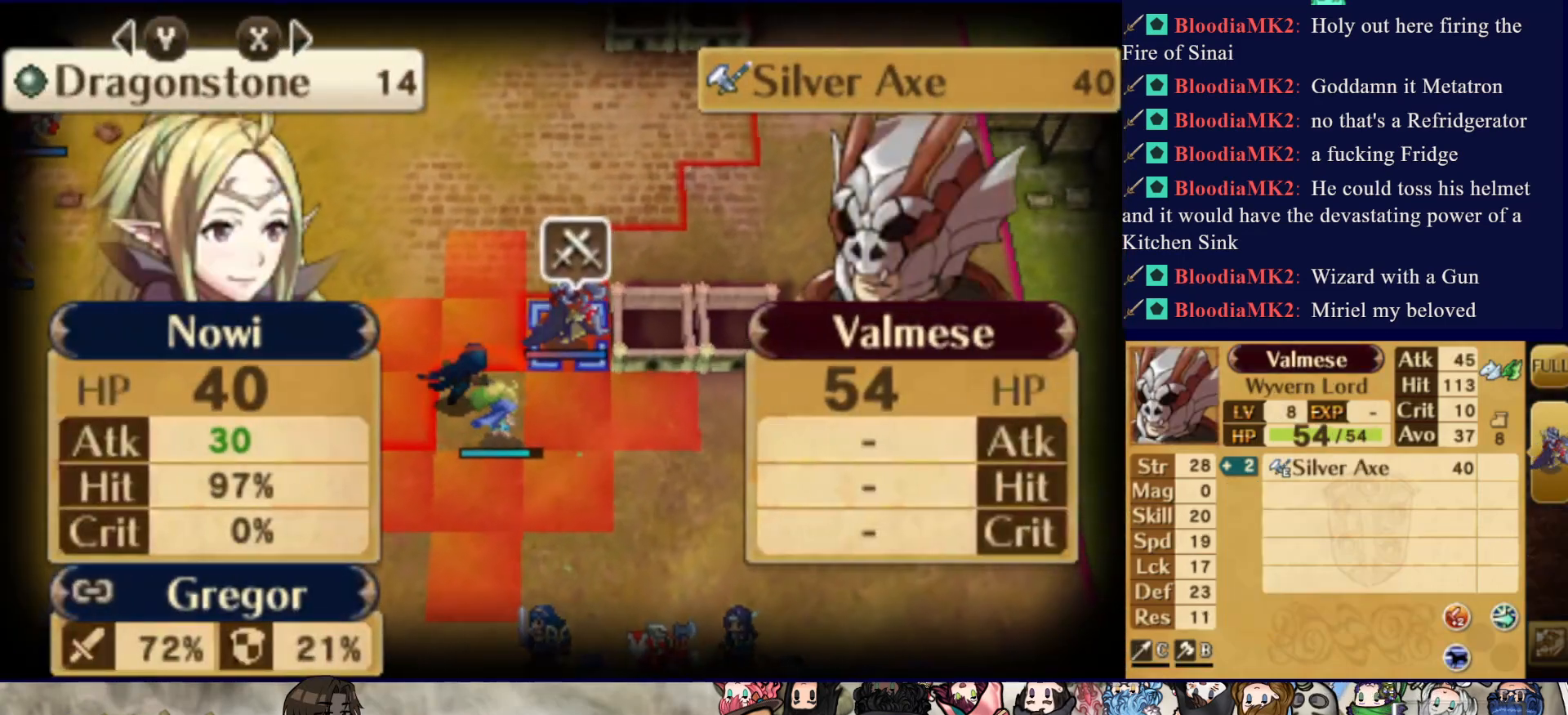
{"dt_ms": 500, "buttons": [], "events": [[367, "TRIANGLE", "down"], [467, "TRIANGLE", "up"]]}
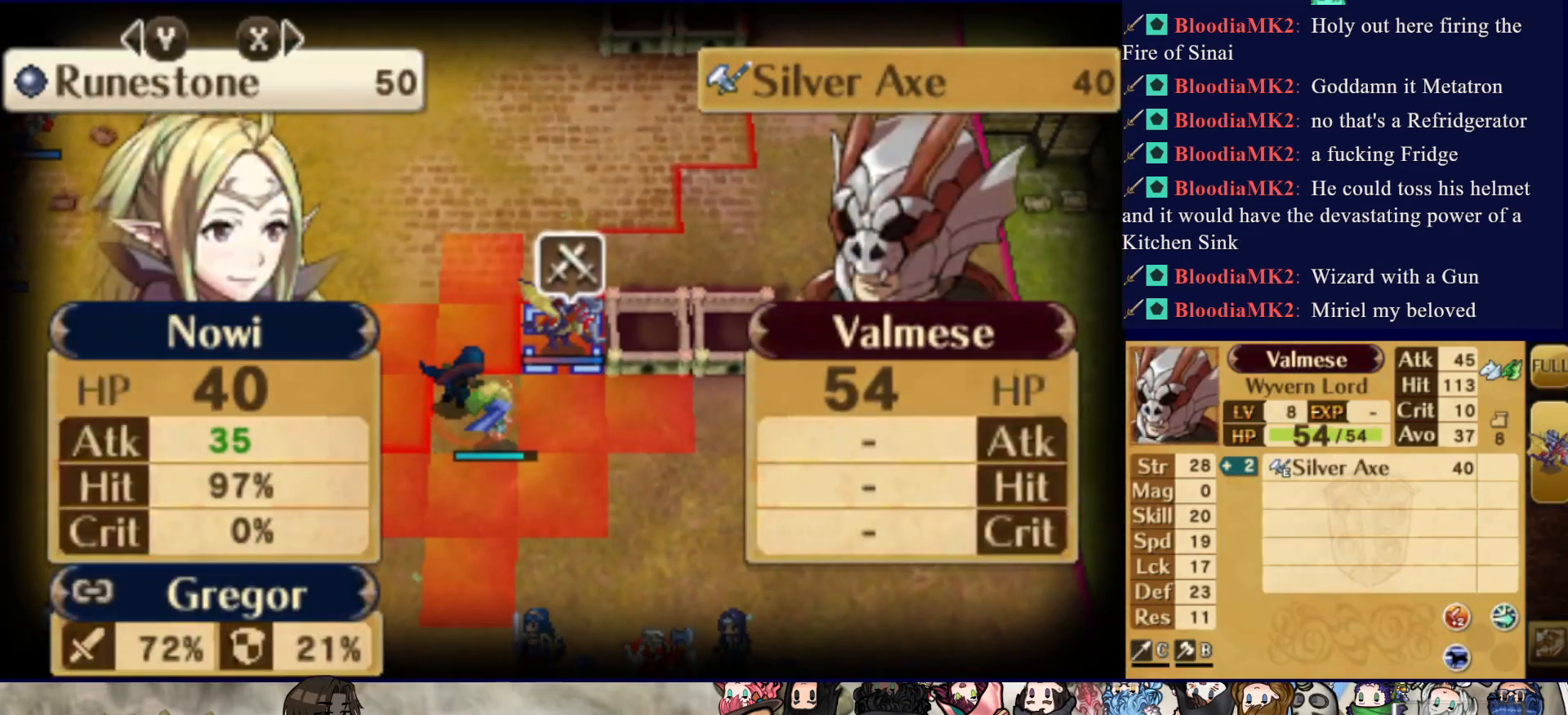
{"dt_ms": 500, "buttons": ["TRIANGLE"], "events": [[150, "SQUARE", "down"], [267, "SQUARE", "up"], [450, "TRIANGLE", "down"]]}
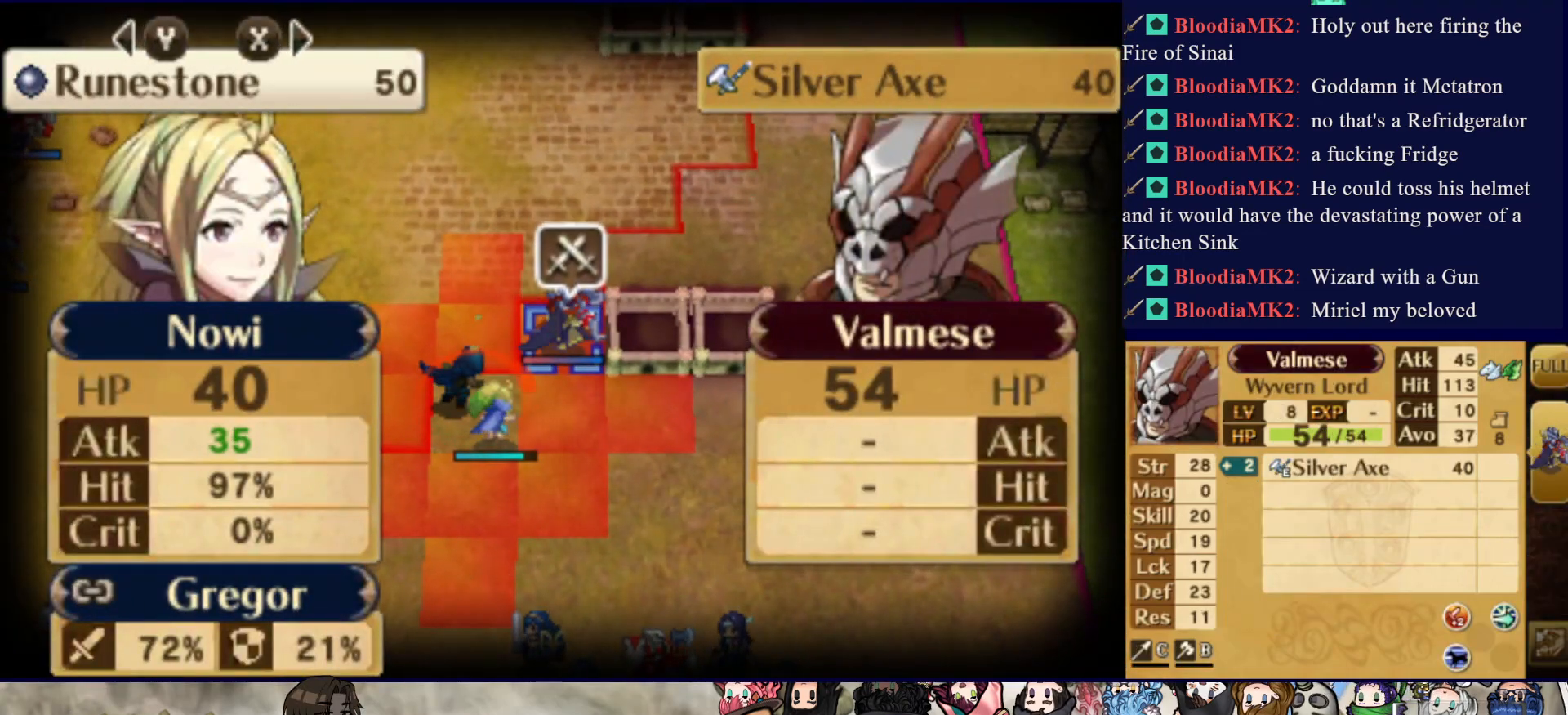
{"dt_ms": 500, "buttons": ["L2"], "events": [[50, "TRIANGLE", "up"], [417, "L2", "down"]]}
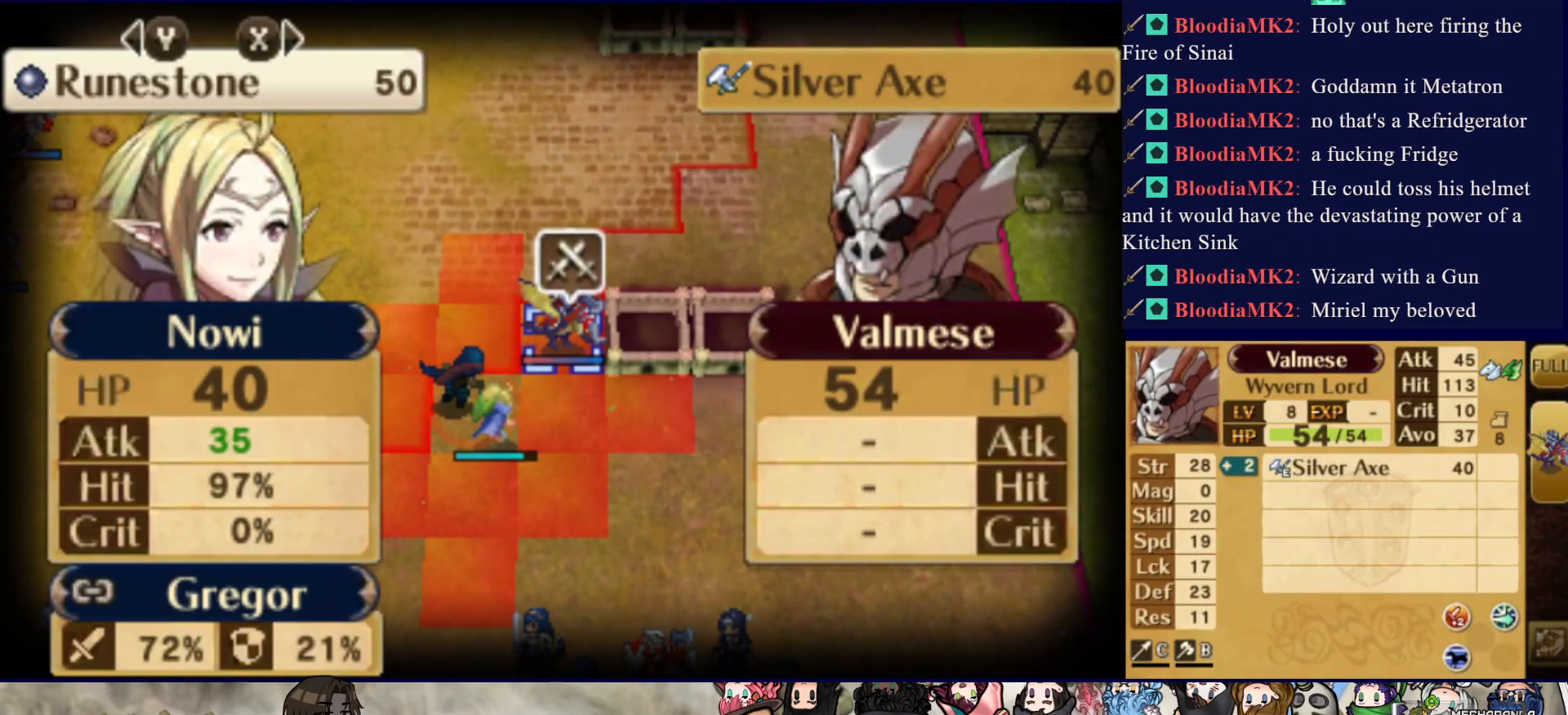
{"dt_ms": 500, "buttons": ["L2"], "events": []}
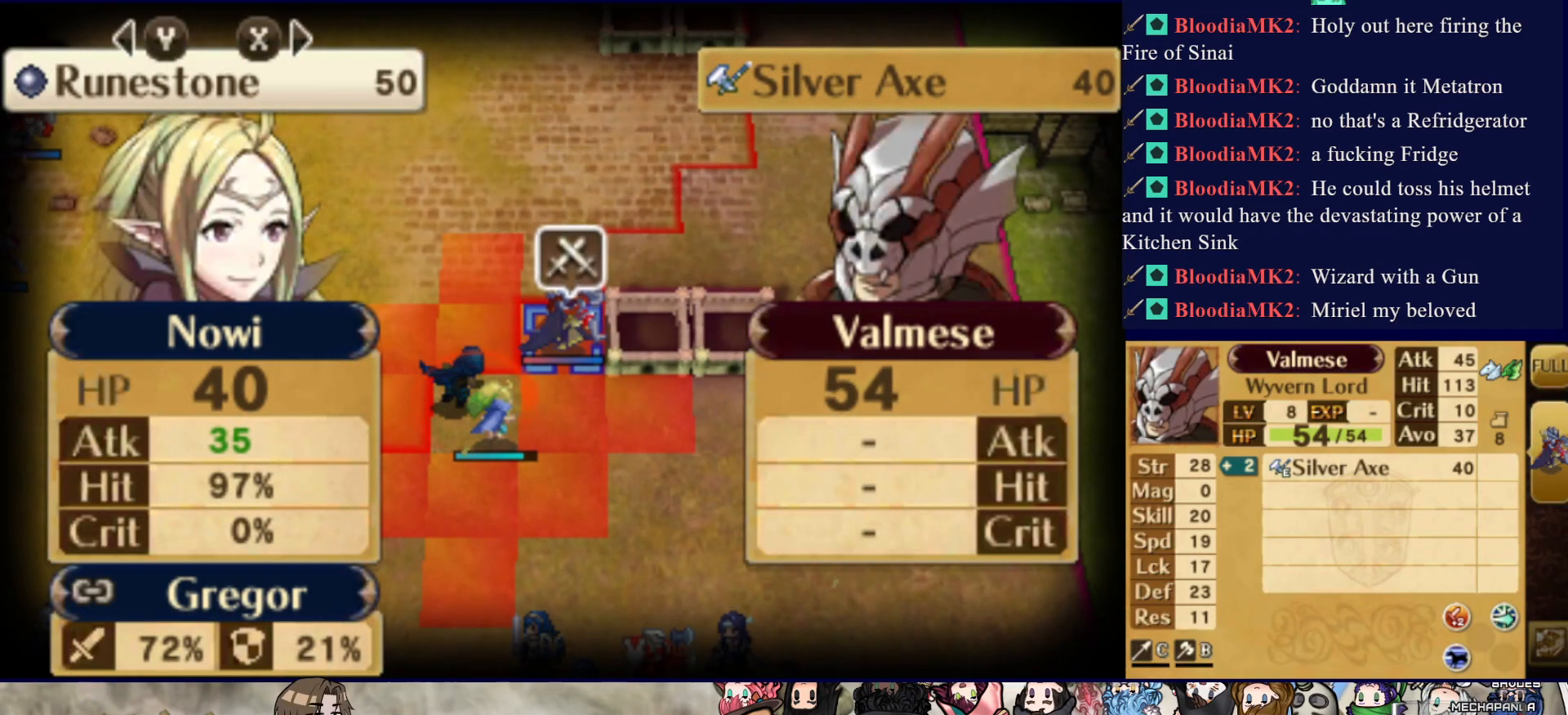
{"dt_ms": 500, "buttons": ["L2"], "events": []}
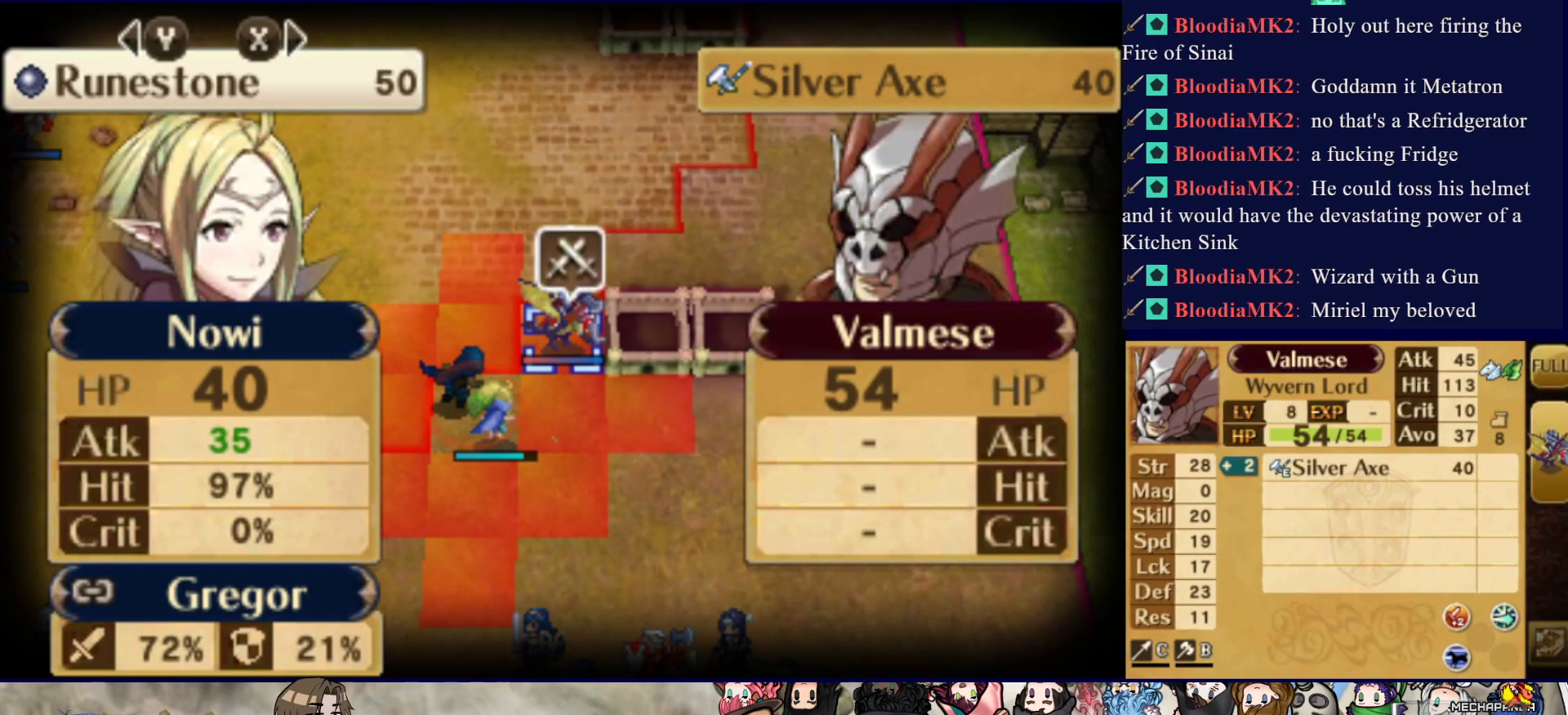
{"dt_ms": 1000, "buttons": ["L2"]}
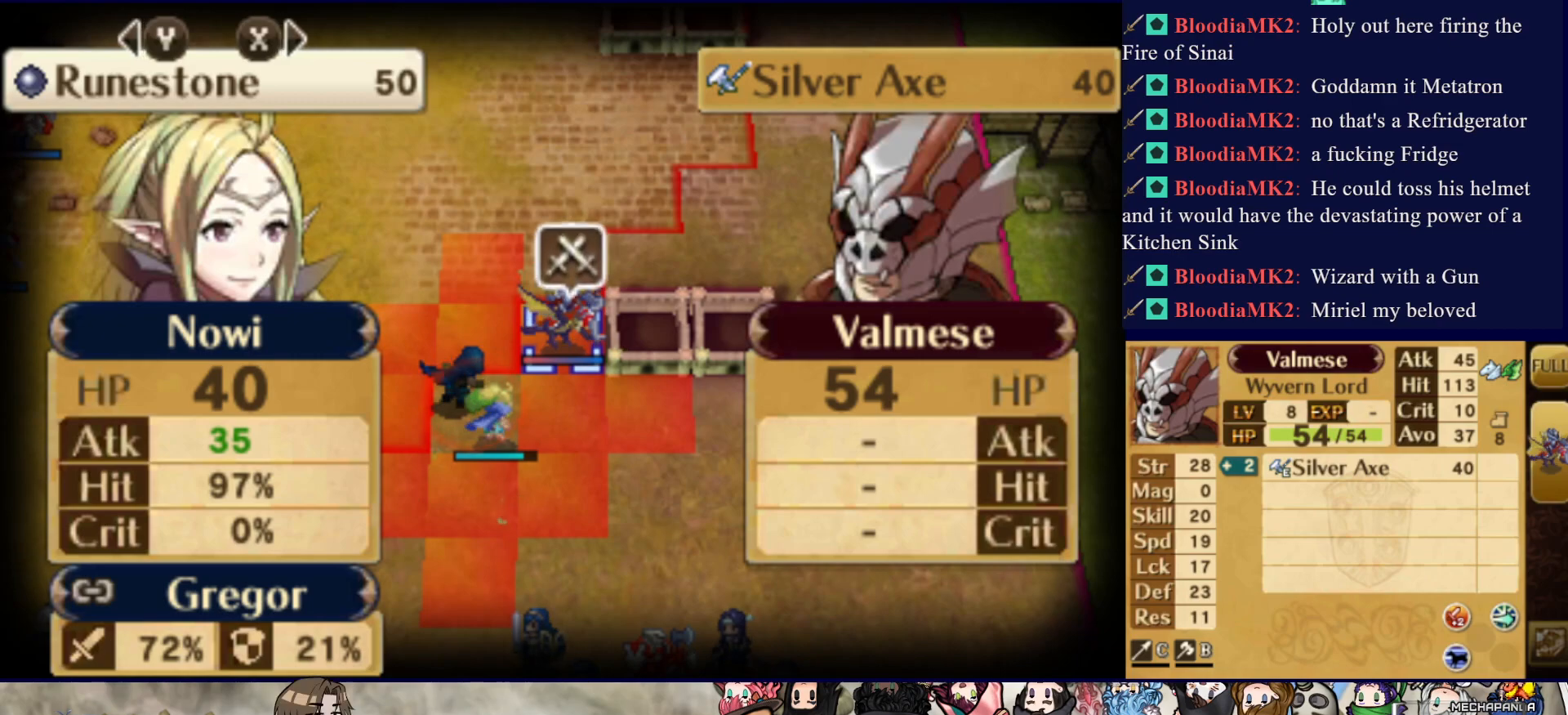
{"dt_ms": 500, "buttons": ["L2"], "events": []}
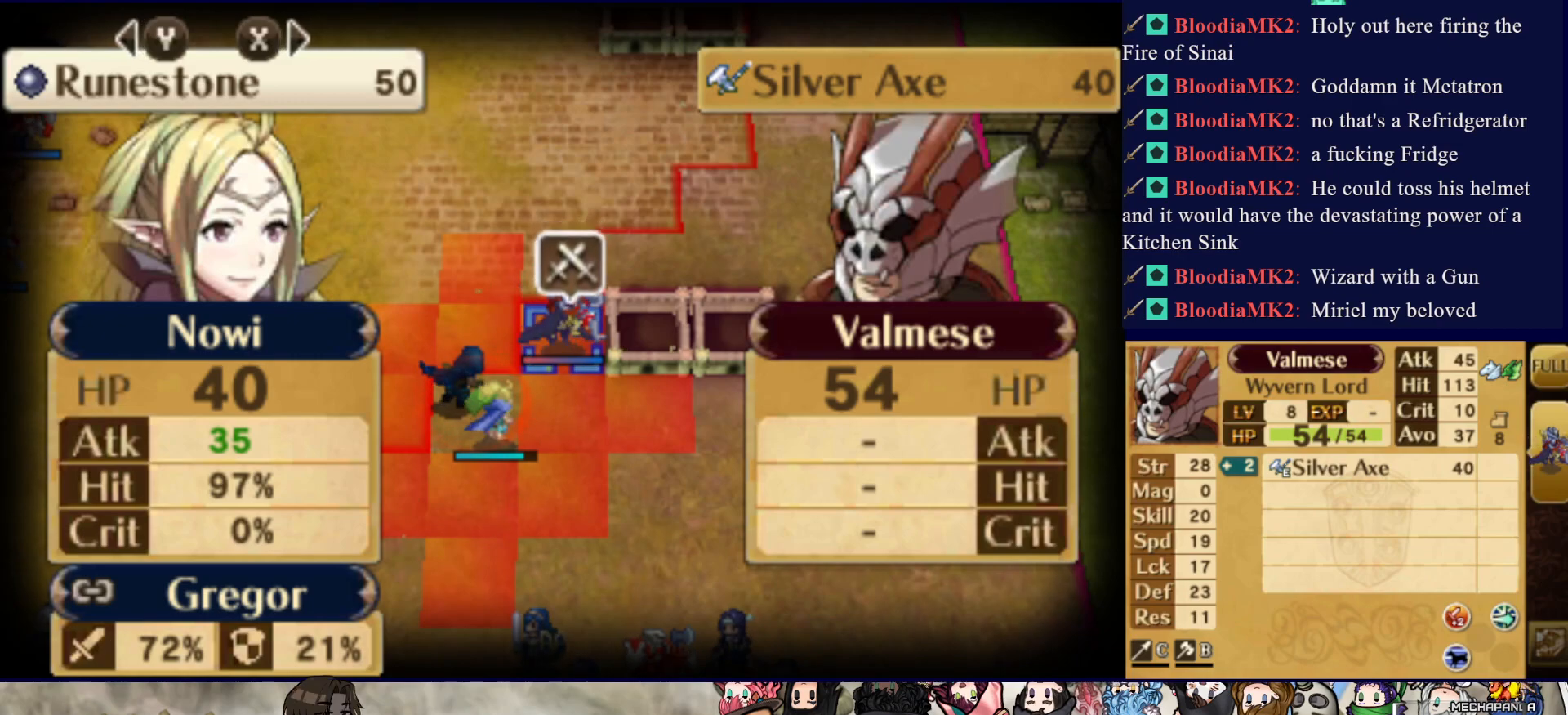
{"dt_ms": 500, "buttons": ["L2"], "events": []}
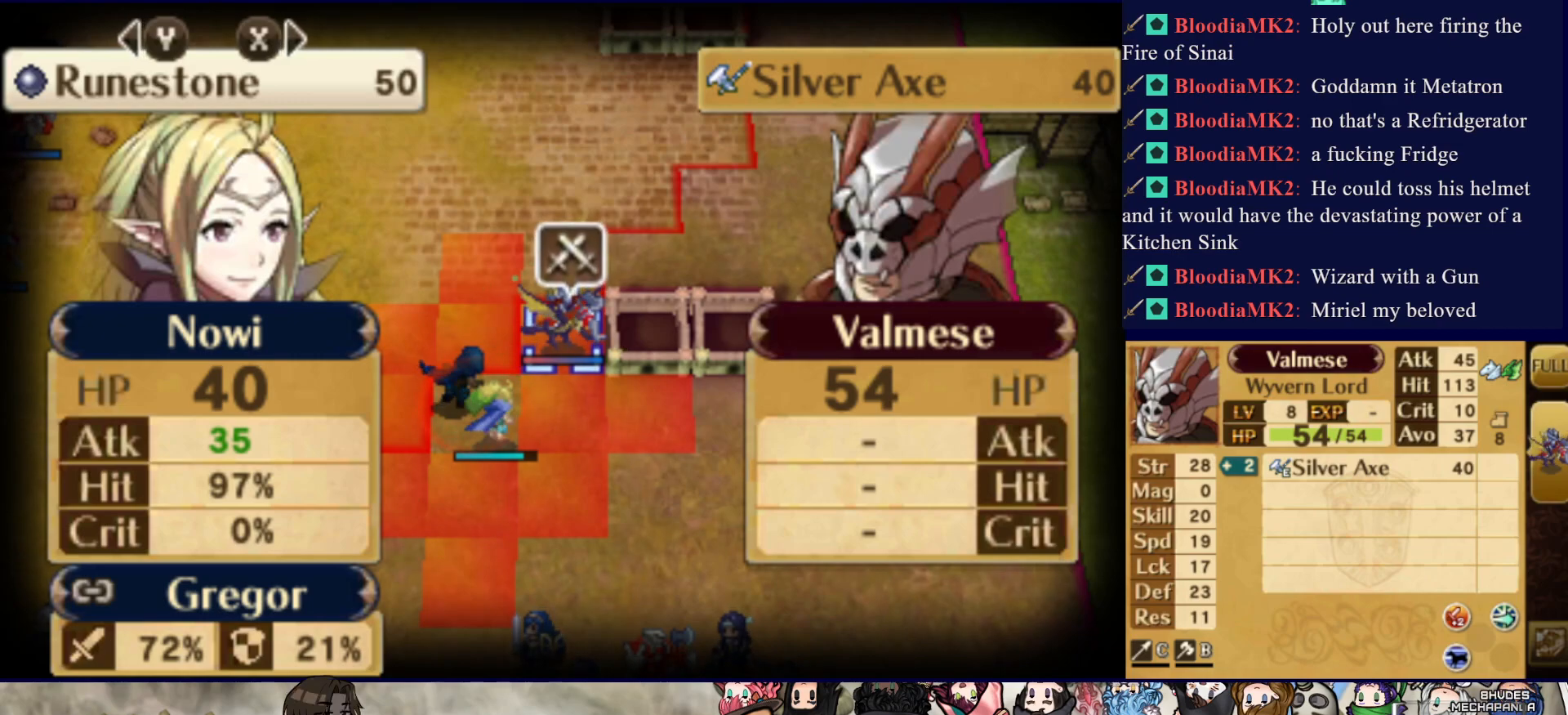
{"dt_ms": 500, "buttons": ["CIRCLE", "L2"], "events": [[200, "CIRCLE", "down"]]}
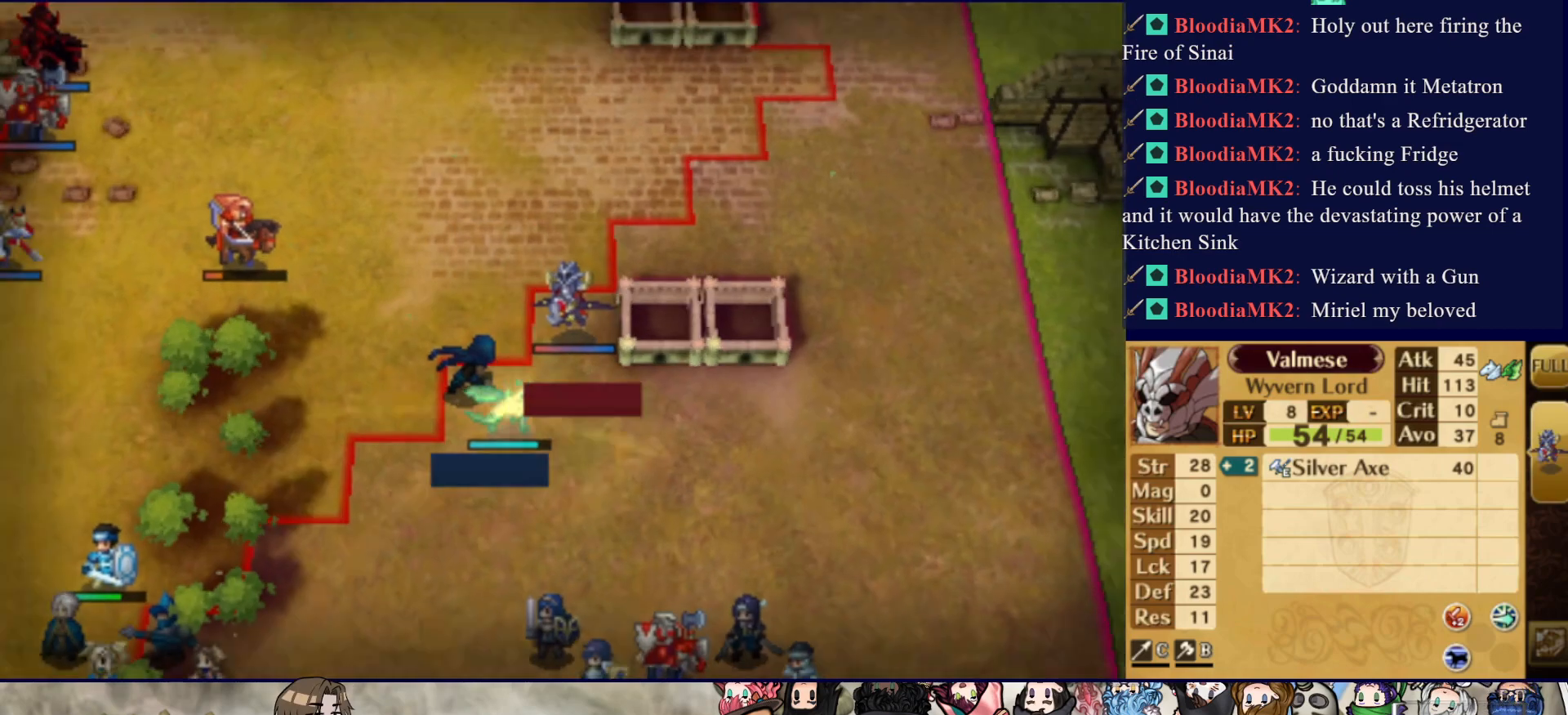
{"dt_ms": 500, "buttons": [], "events": [[283, "CIRCLE", "up"], [333, "L2", "up"]]}
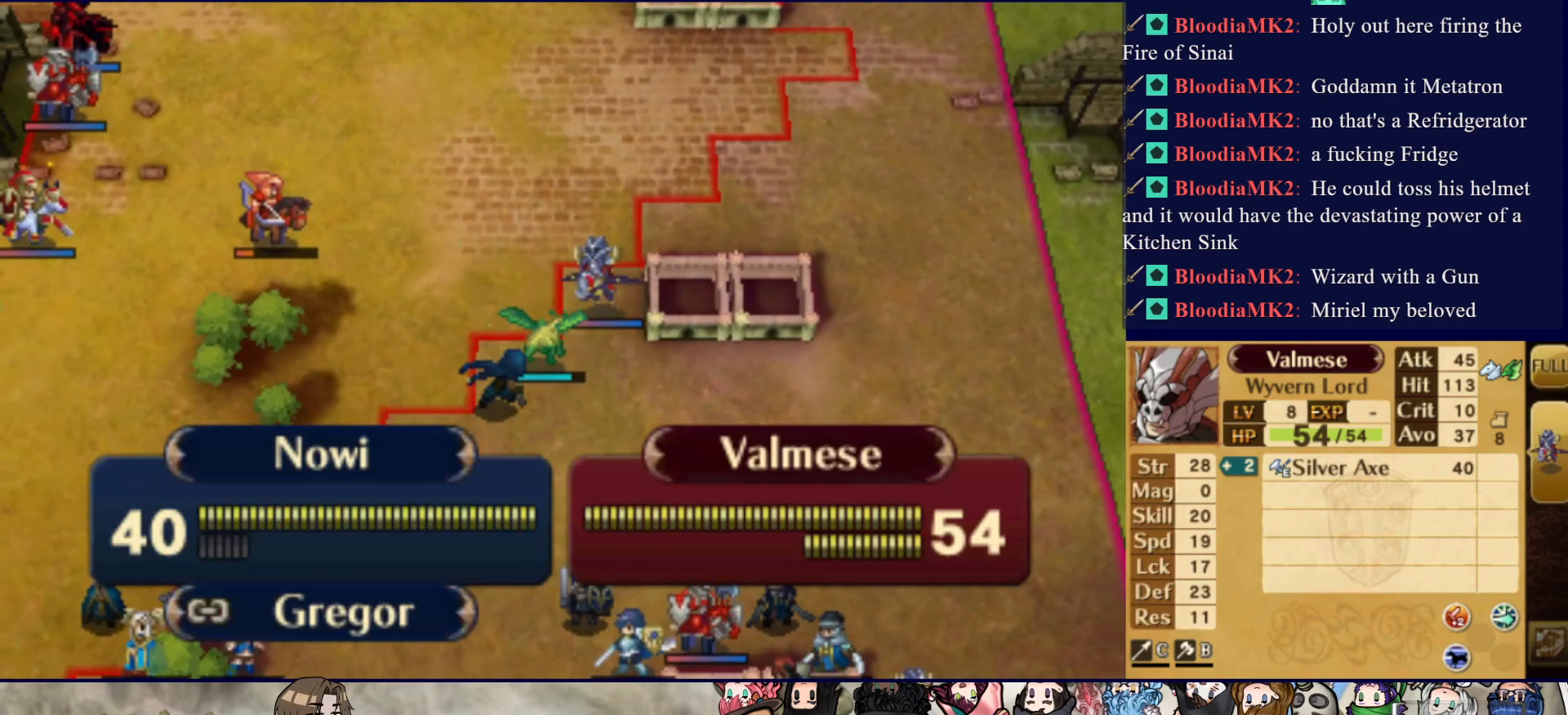
{"dt_ms": 500, "buttons": [], "events": []}
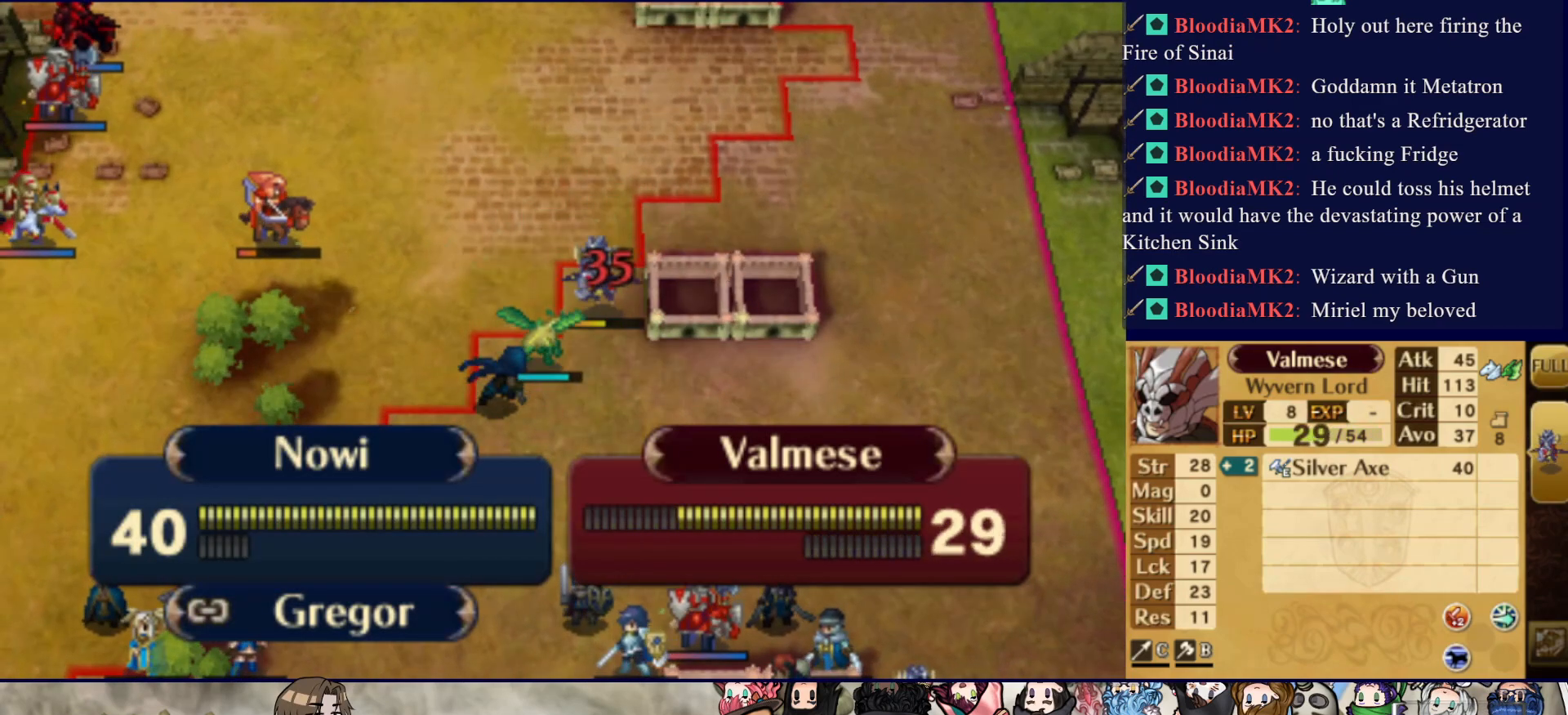
{"dt_ms": 500, "buttons": [], "events": []}
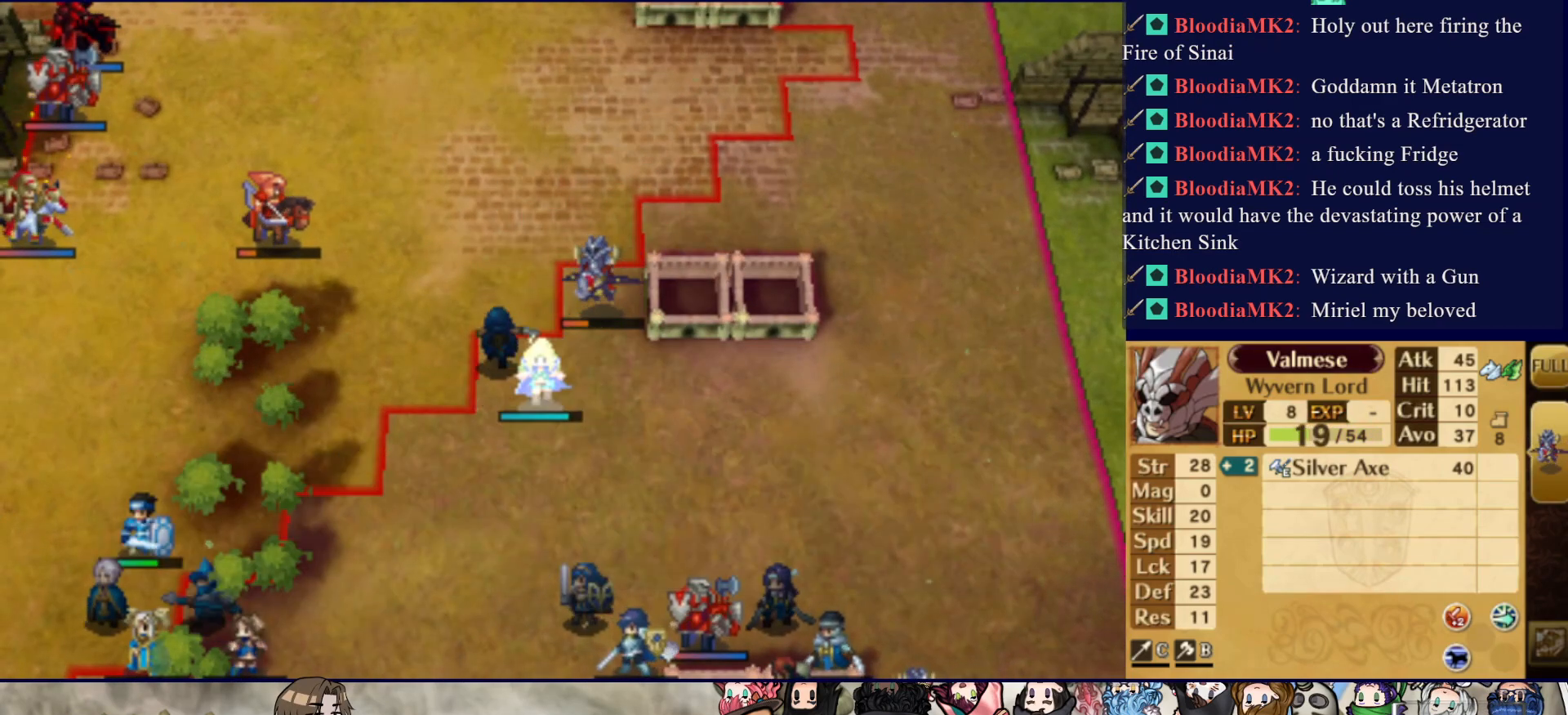
{"dt_ms": 500, "buttons": ["CROSS"], "events": [[317, "CROSS", "down"], [450, "CROSS", "up"], [500, "CROSS", "down"]]}
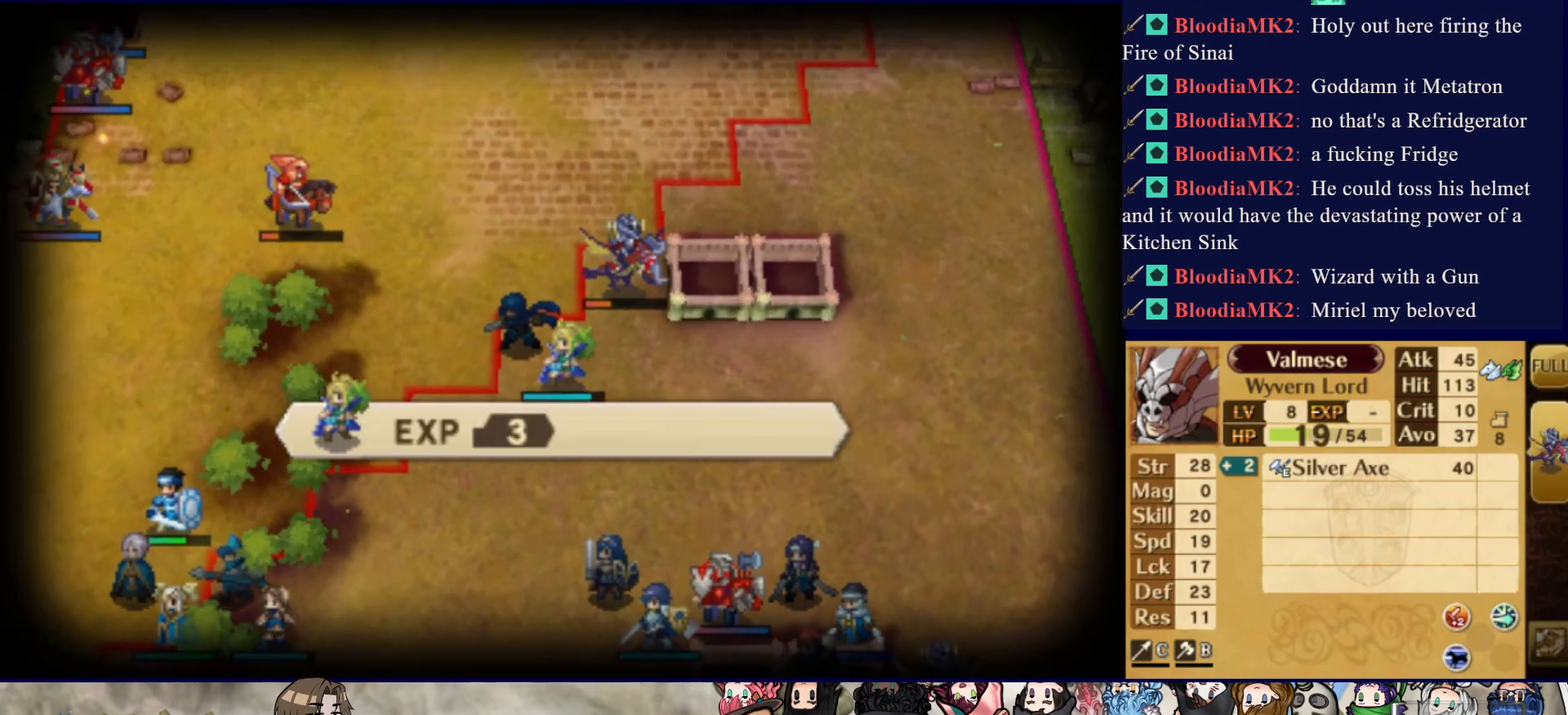
{"dt_ms": 500, "buttons": ["CROSS"], "events": [[117, "CROSS", "up"], [383, "CROSS", "down"]]}
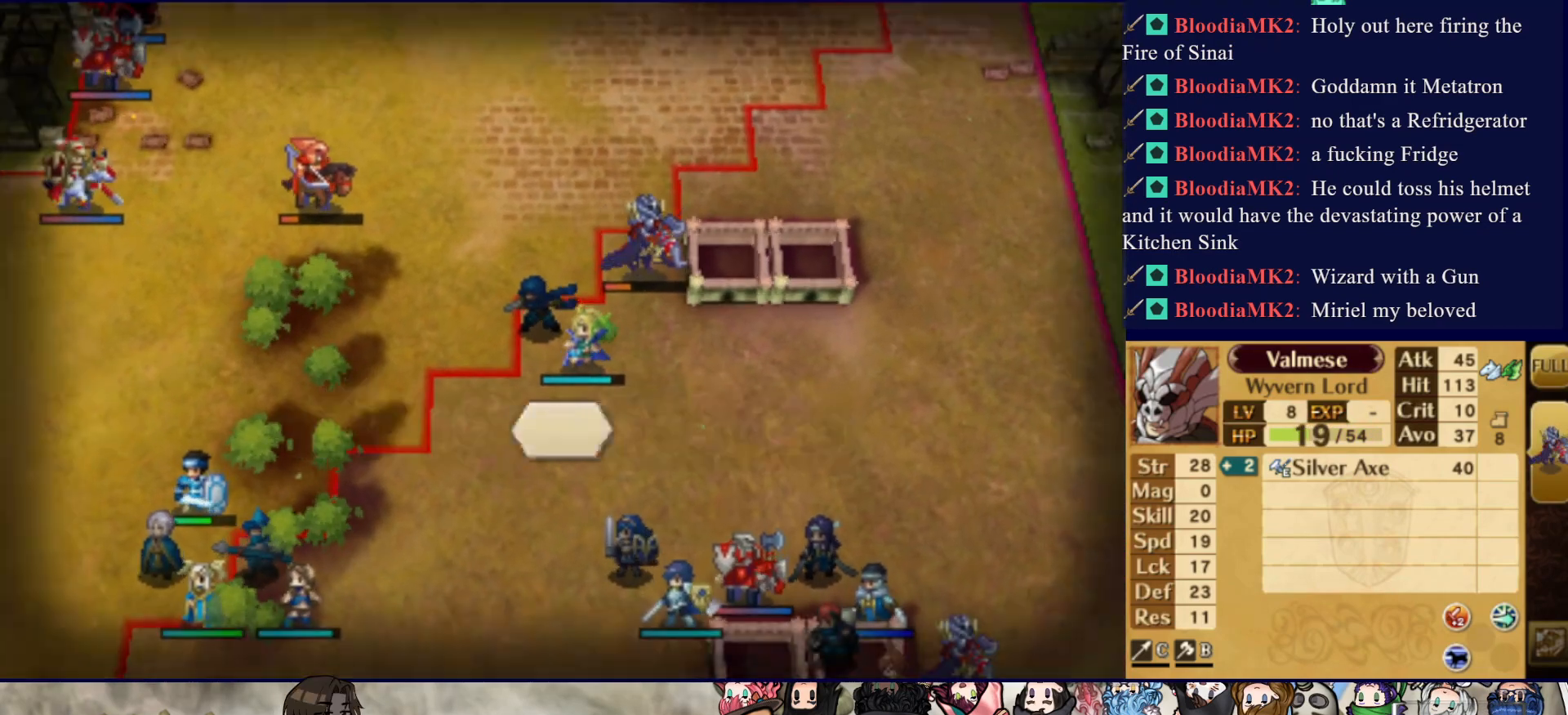
{"dt_ms": 500, "buttons": ["DPAD_LEFT"], "events": [[33, "CROSS", "up"], [200, "DPAD_LEFT", "down"]]}
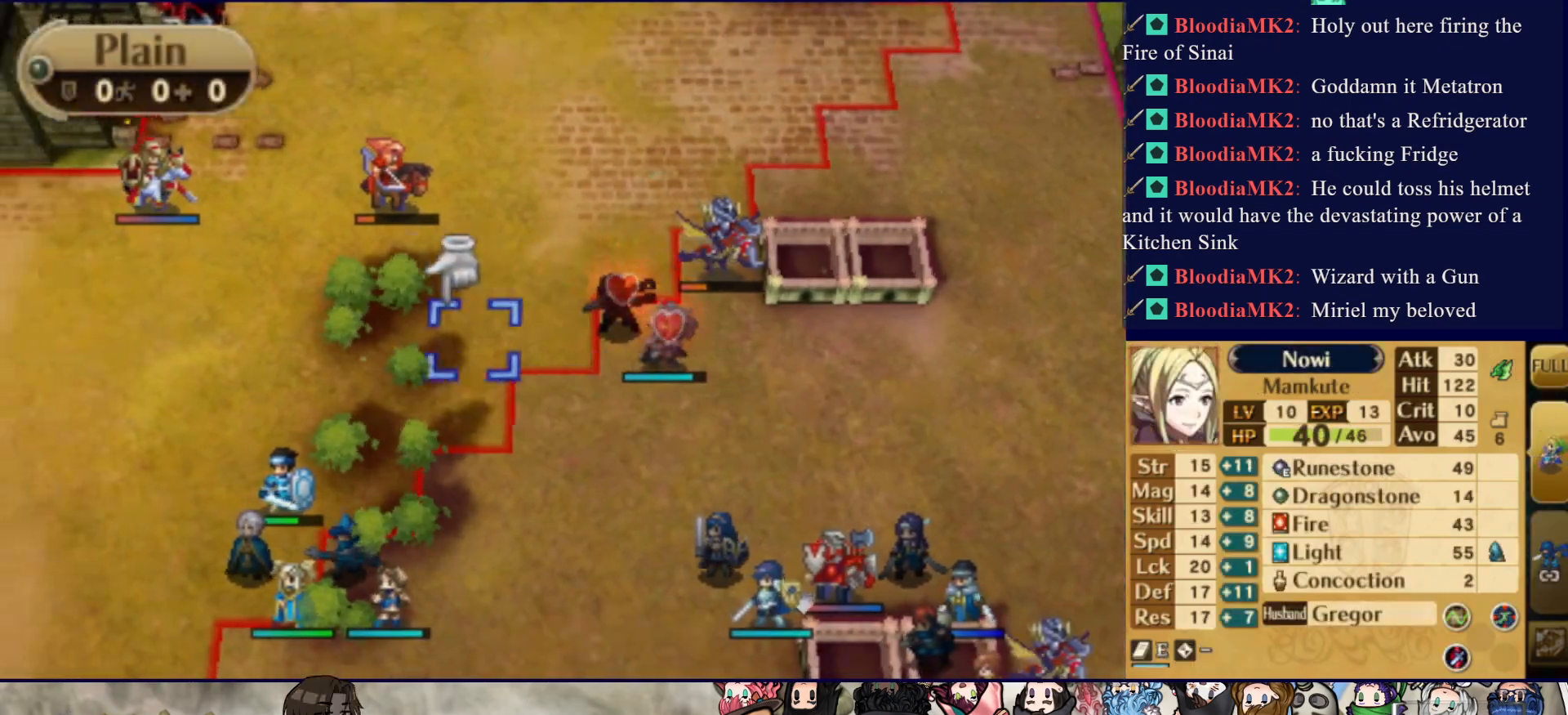
{"dt_ms": 500, "buttons": ["DPAD_UP"], "events": [[83, "DPAD_LEFT", "up"], [267, "DPAD_UP", "down"]]}